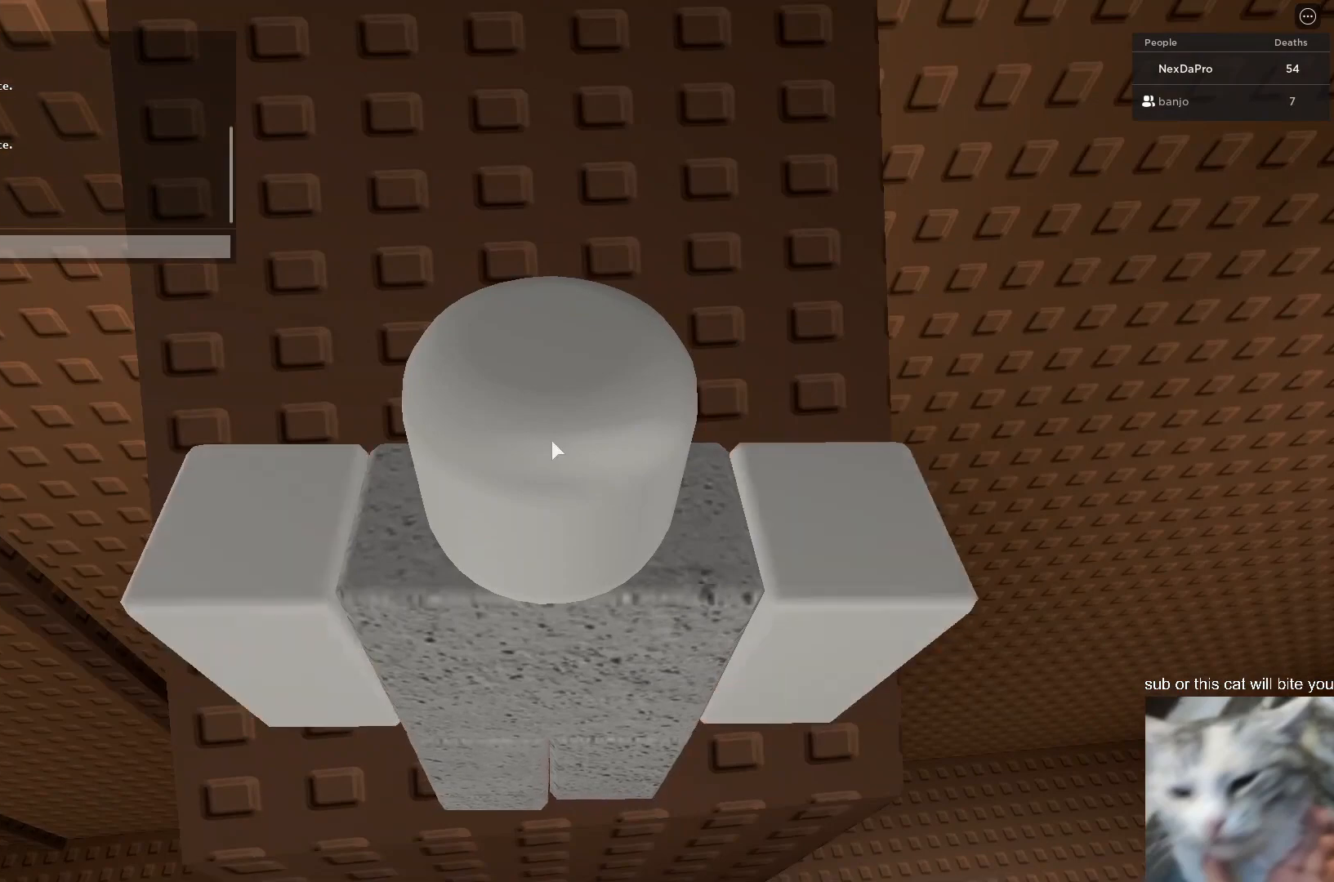
Gameplay with keyboard and mouse; each line is a JSON object with the keys and mouse buttons held at the frame after it. "events" lists presses ("down") and releases ("up") of "1", "2", "3", "4", "5", "a", "alt", "c", "caps_lock", "ctrl", "d", "e", "f", "g", "q", "r", "s", "shift", "space", "t", "tab", "v", "w", "x", "z", "mouse_left", "mouse_wheel" and "mouse_right" between this image and that frame as [ms after this image, input, new state], when the widget could be followed in between. "mouse_left", "mouse_wheel", "mouse_right" = the "left", "wheel", "right" buttons of the "mouse" list. No other keys are recorded. Fast repeated clicks can show as one long hold. "wheel" means that the mouse wheel is clicked or scrolled. "mouse_move" is the direction in which the mouse moves at that frame (one of eight, or "still"), when it could be read.
{"keys": ["caps_lock"], "mouse": [], "mouse_move": "right", "events": [[233, "mouse_wheel", "down"], [400, "mouse_wheel", "up"]]}
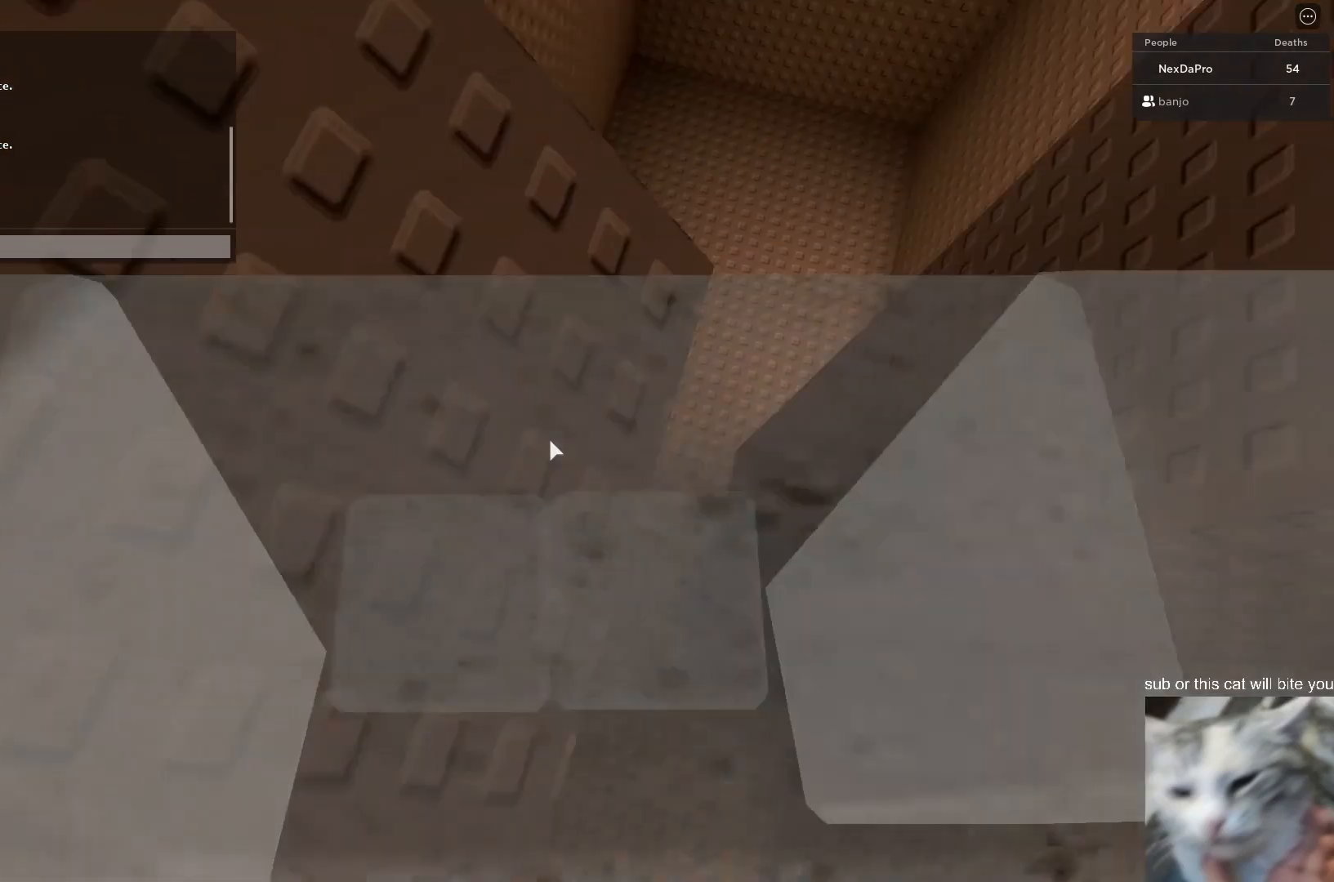
{"keys": ["caps_lock"], "mouse": ["left", "right"], "mouse_move": "still", "events": [[133, "d", "down"], [167, "d", "up"], [500, "mouse_left", "down"], [500, "mouse_right", "down"]]}
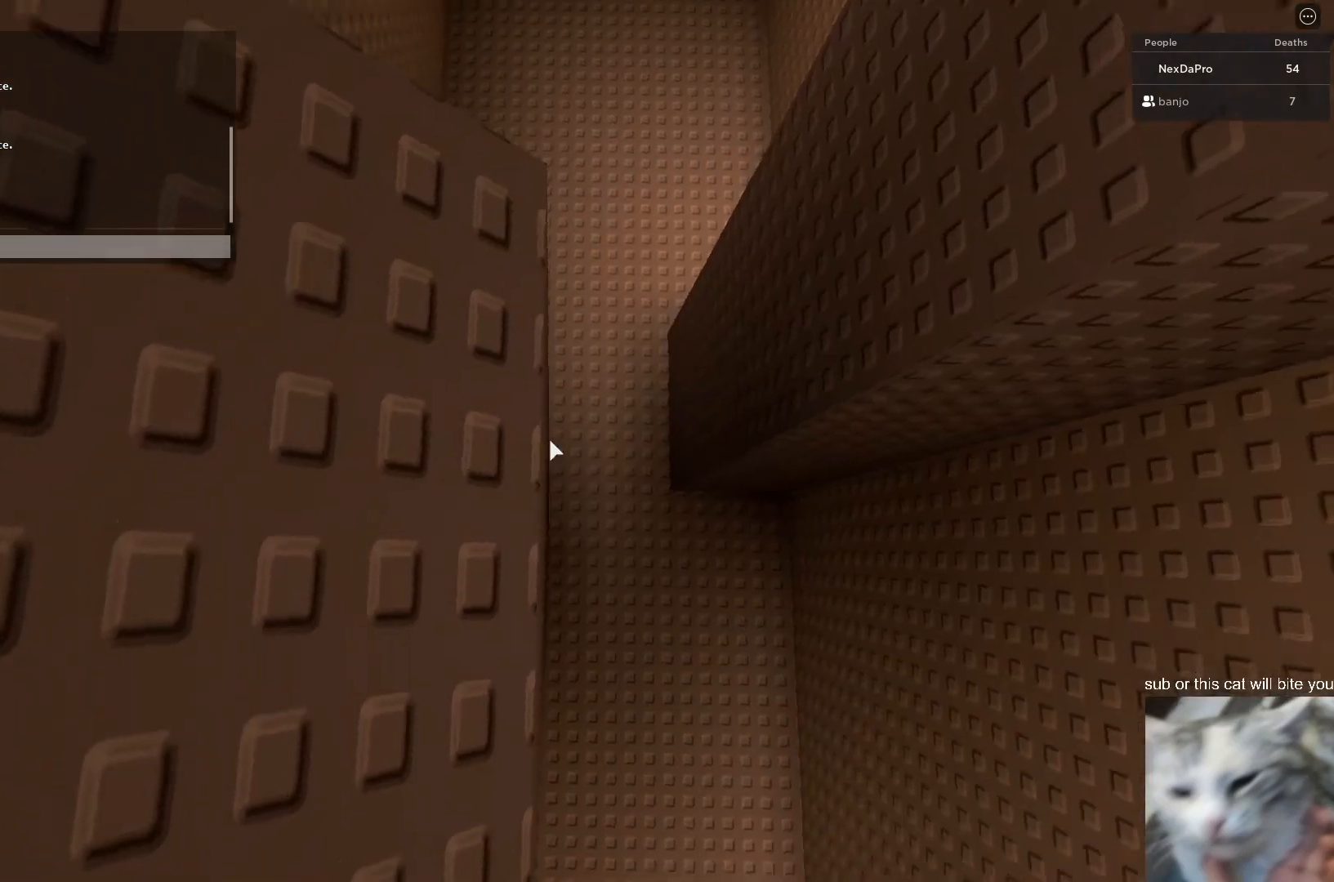
{"keys": ["caps_lock"], "mouse": ["left", "right"], "mouse_move": "still", "events": [[100, "w", "down"], [133, "w", "up"], [200, "mouse_left", "up"], [333, "s", "down"], [367, "s", "up"], [467, "mouse_left", "down"], [467, "w", "down"], [500, "w", "up"]]}
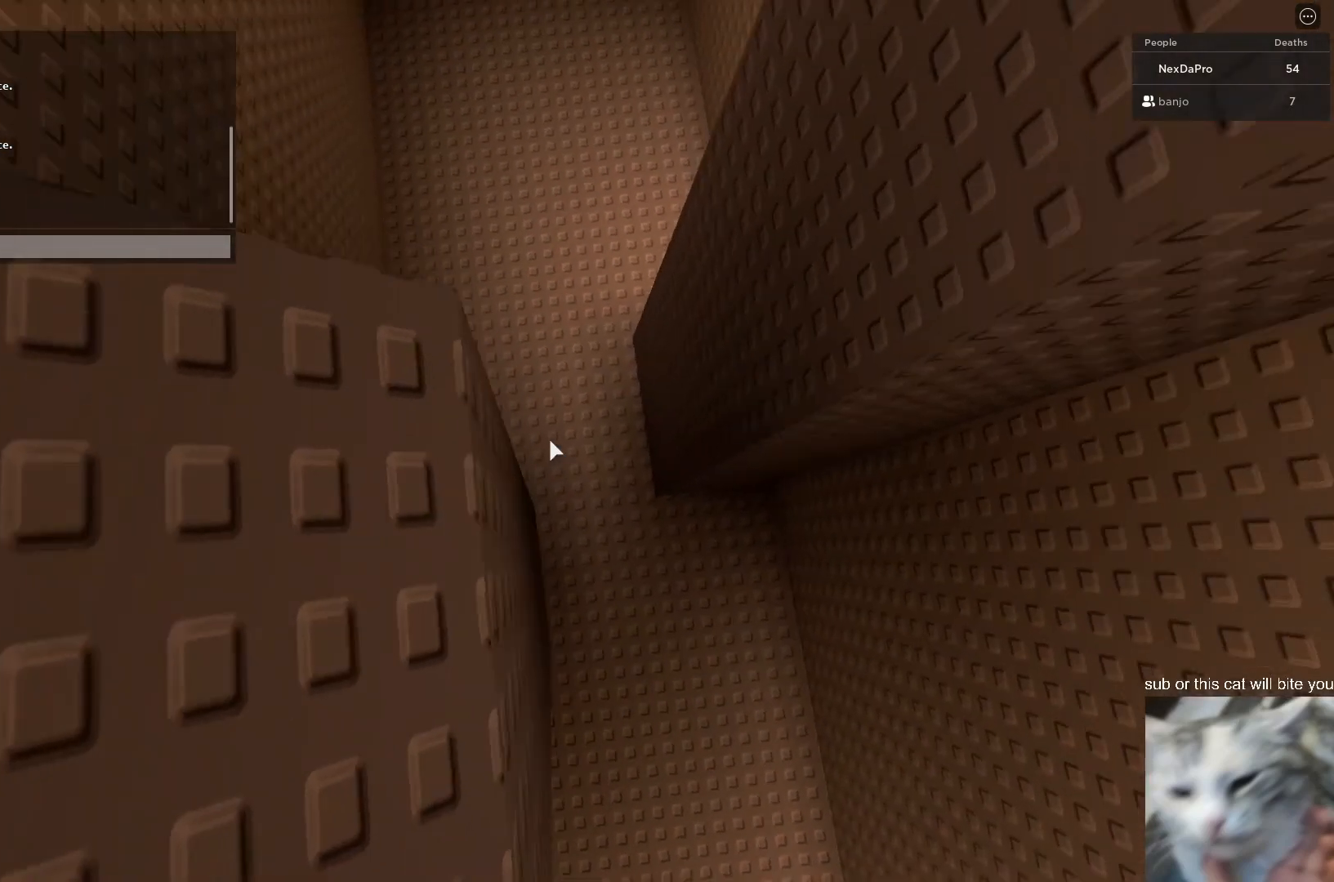
{"keys": ["caps_lock"], "mouse": ["right"], "mouse_move": "still", "events": [[100, "mouse_left", "up"]]}
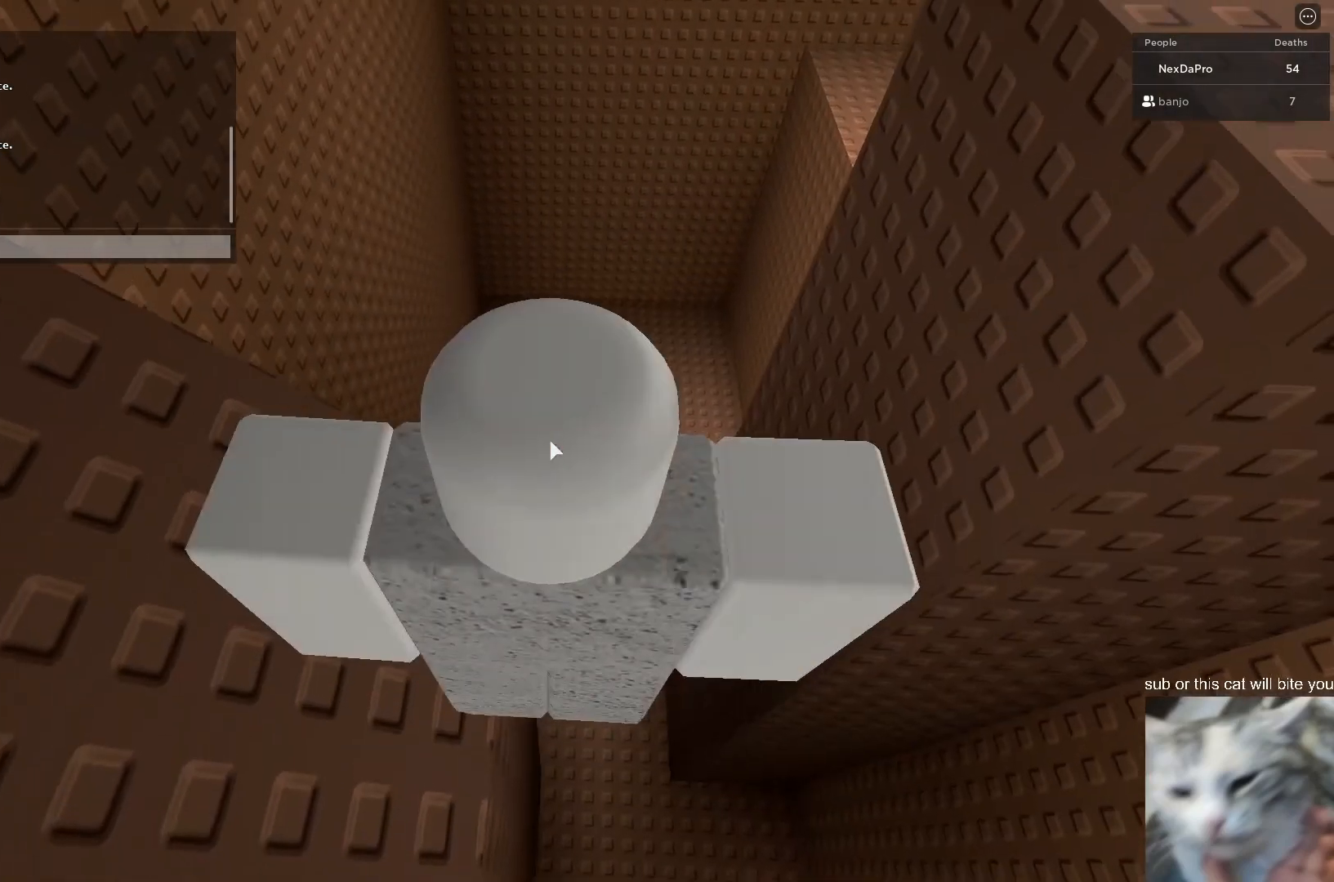
{"keys": [], "mouse": ["right"], "mouse_move": "still", "events": [[33, "caps_lock", "up"], [300, "mouse_wheel", "down"], [433, "mouse_wheel", "up"]]}
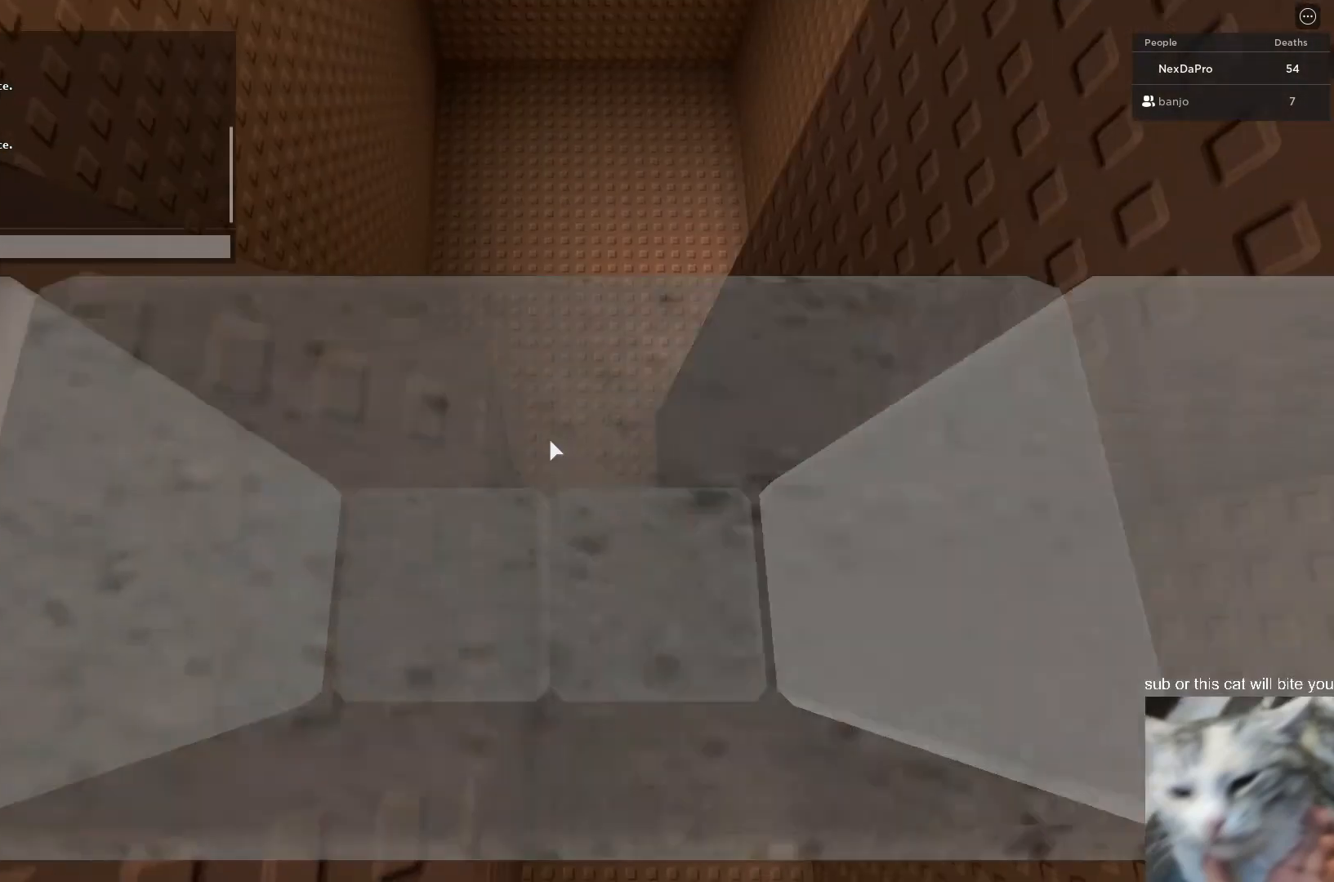
{"keys": ["w"], "mouse": ["right"], "mouse_move": "still", "events": [[200, "w", "down"], [233, "w", "up"], [467, "w", "down"]]}
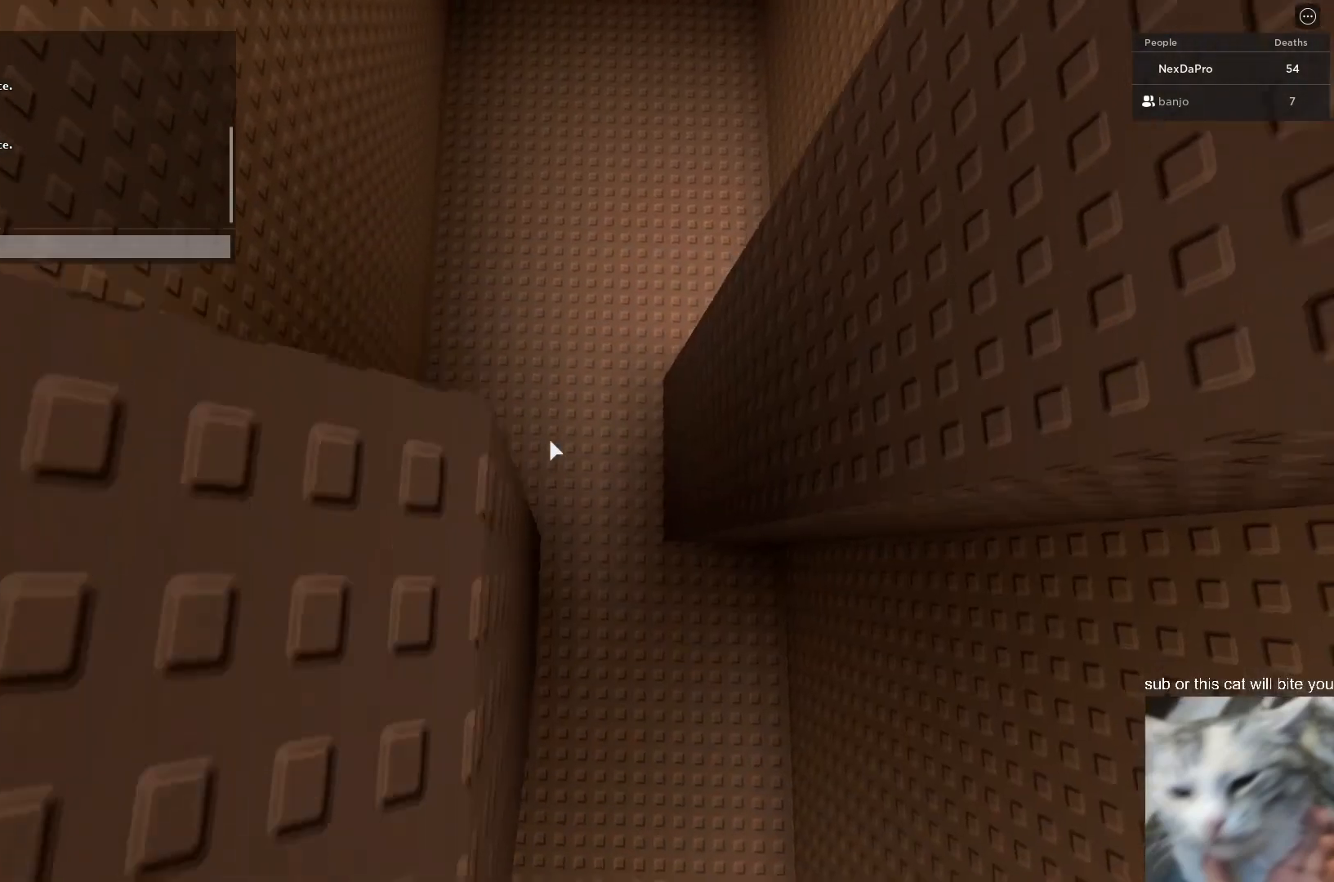
{"keys": [], "mouse": ["right"], "mouse_move": "still", "events": [[67, "w", "up"]]}
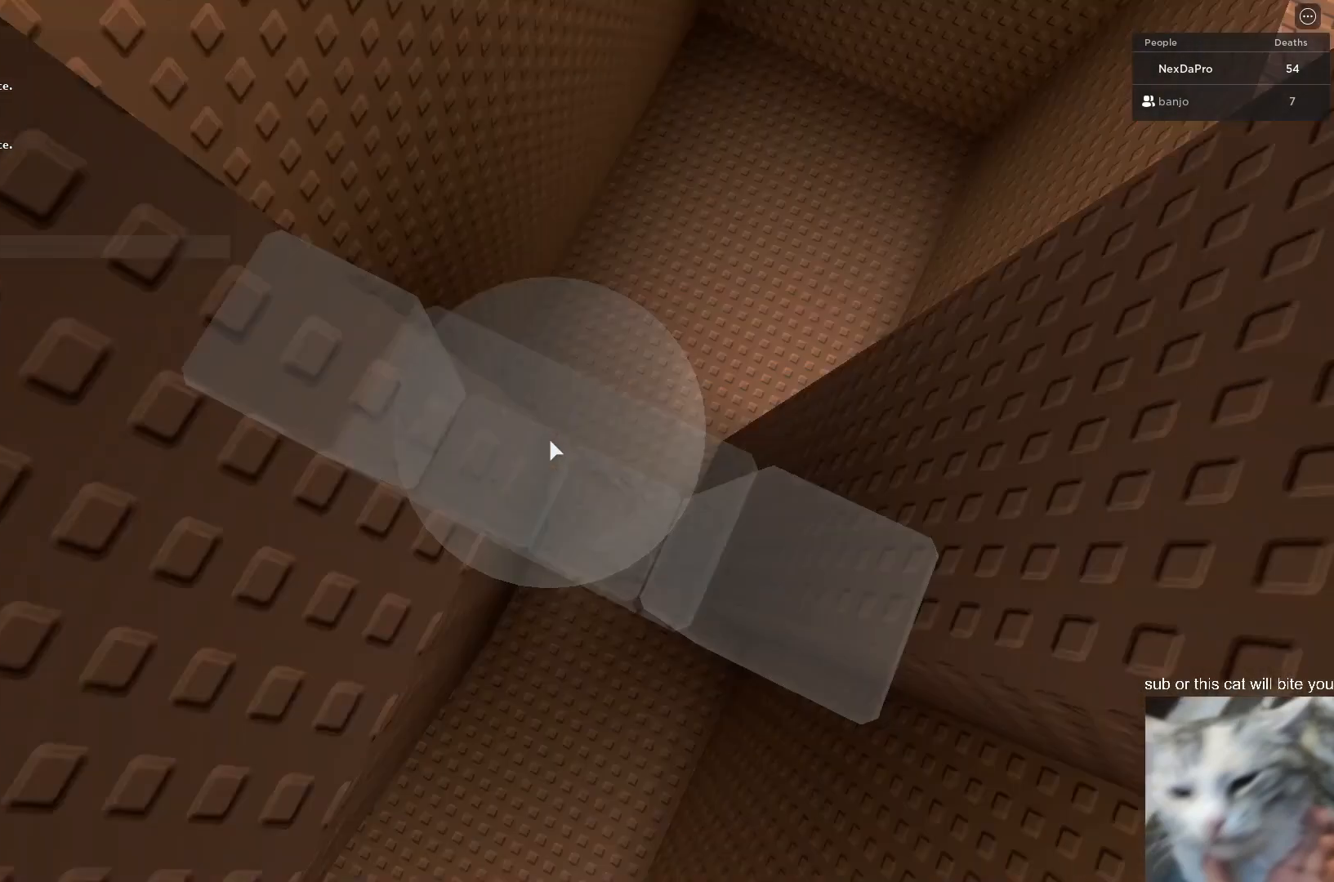
{"keys": [], "mouse": ["right"], "mouse_move": "still", "events": []}
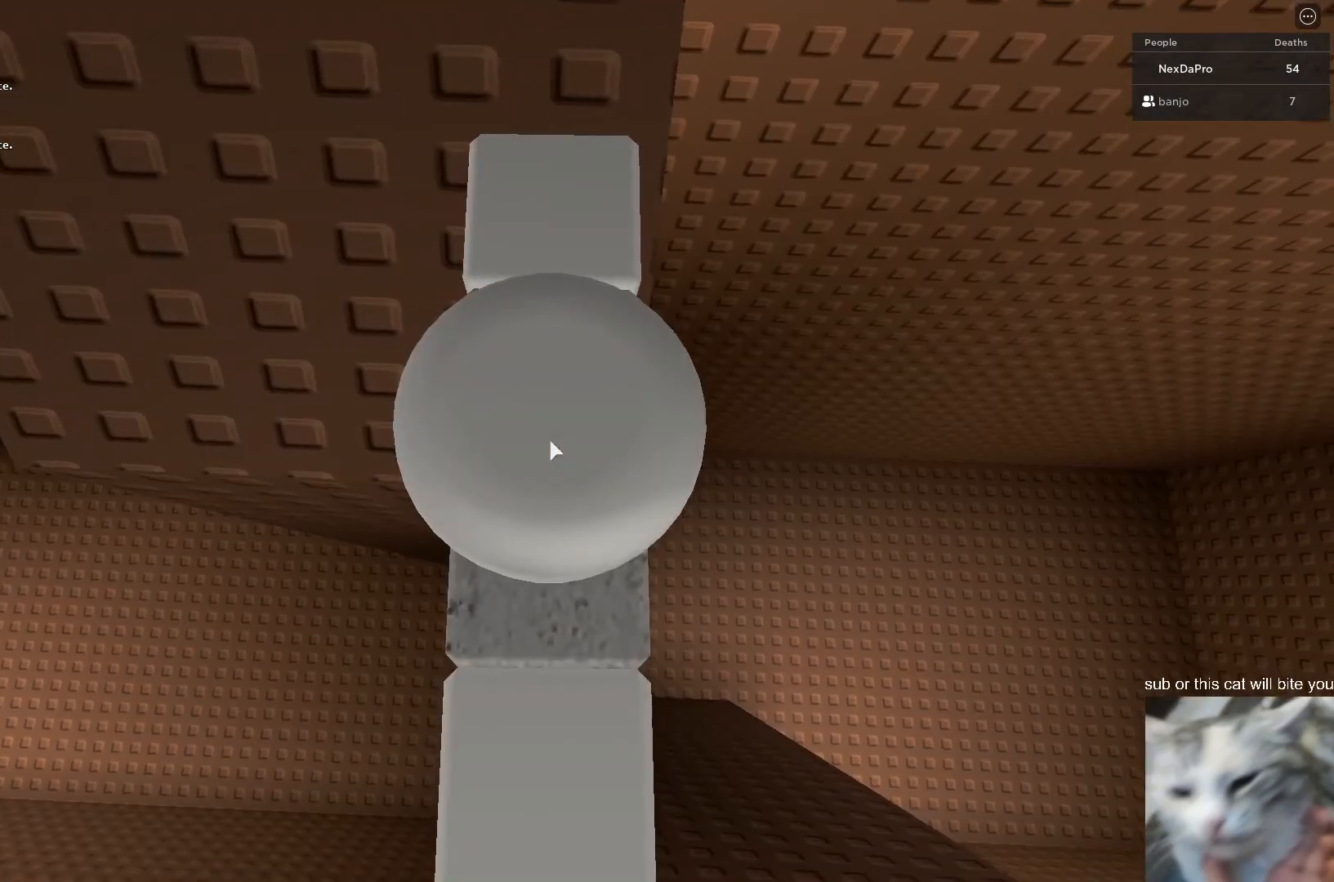
{"keys": [], "mouse": ["right"], "mouse_move": "still", "events": []}
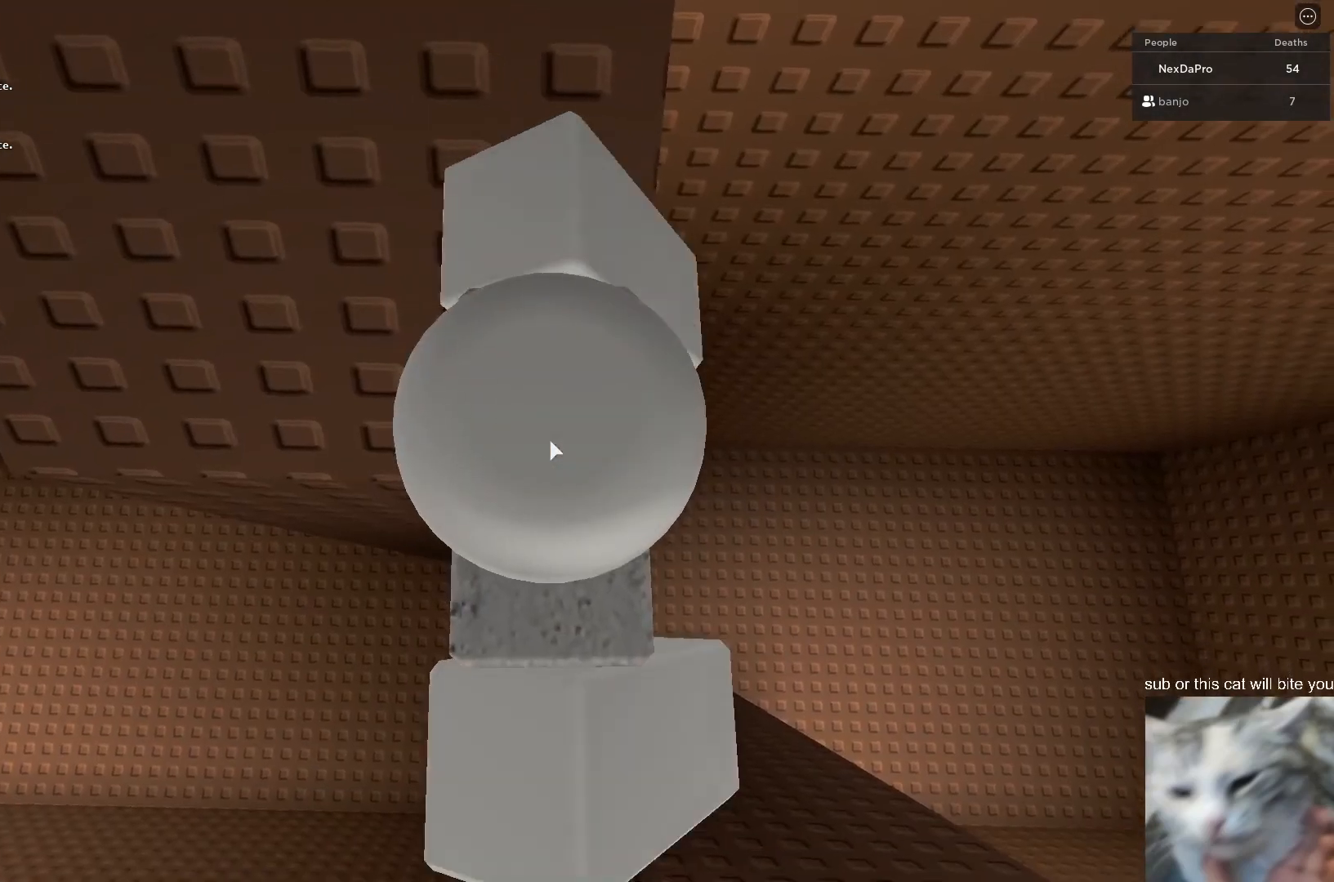
{"keys": ["s", "space"], "mouse": ["right"], "mouse_move": "still", "events": [[300, "s", "down"], [433, "space", "down"]]}
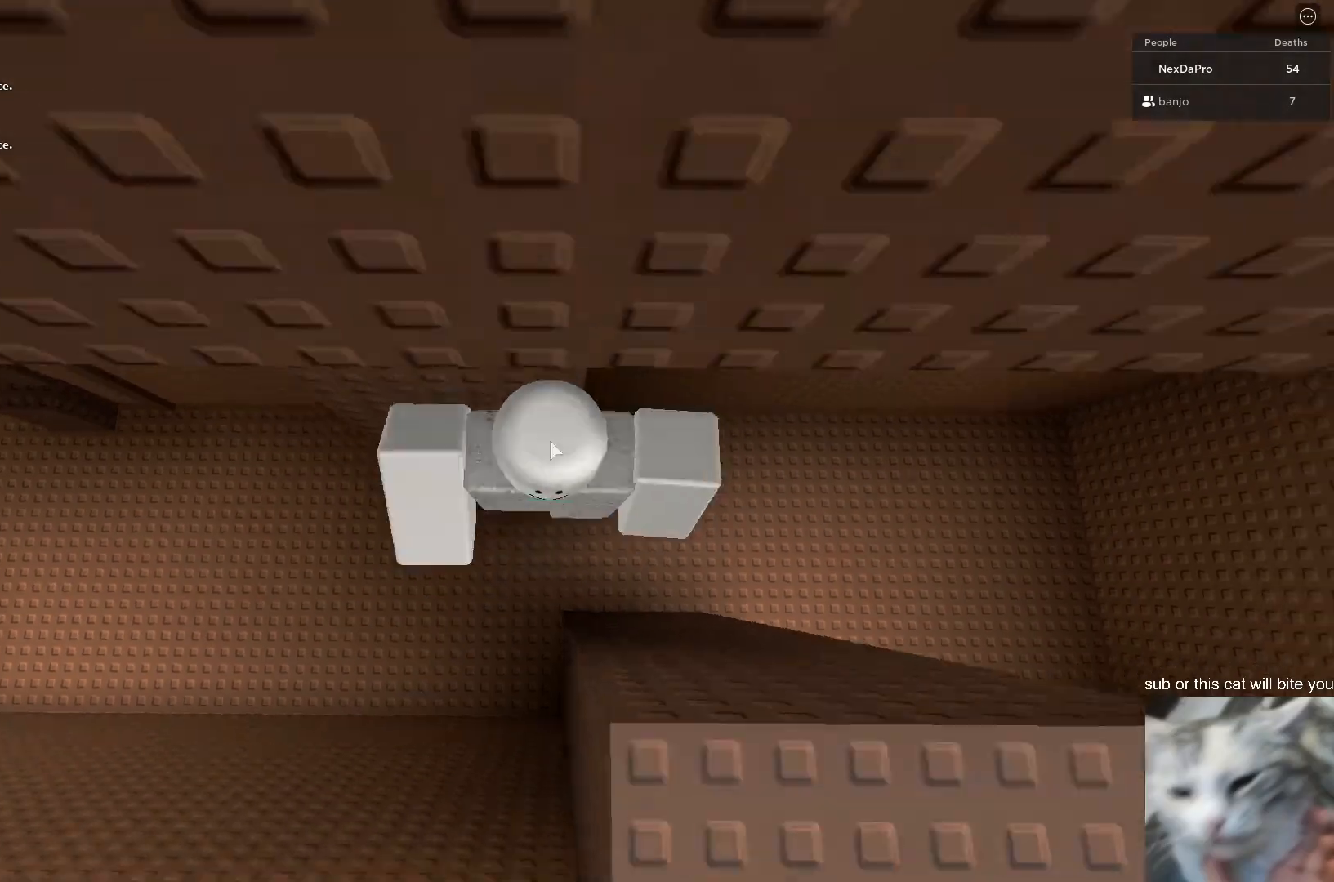
{"keys": ["d", "shift"], "mouse": ["right"], "mouse_move": "still", "events": [[167, "d", "down"], [200, "space", "up"], [367, "shift", "down"], [400, "s", "up"]]}
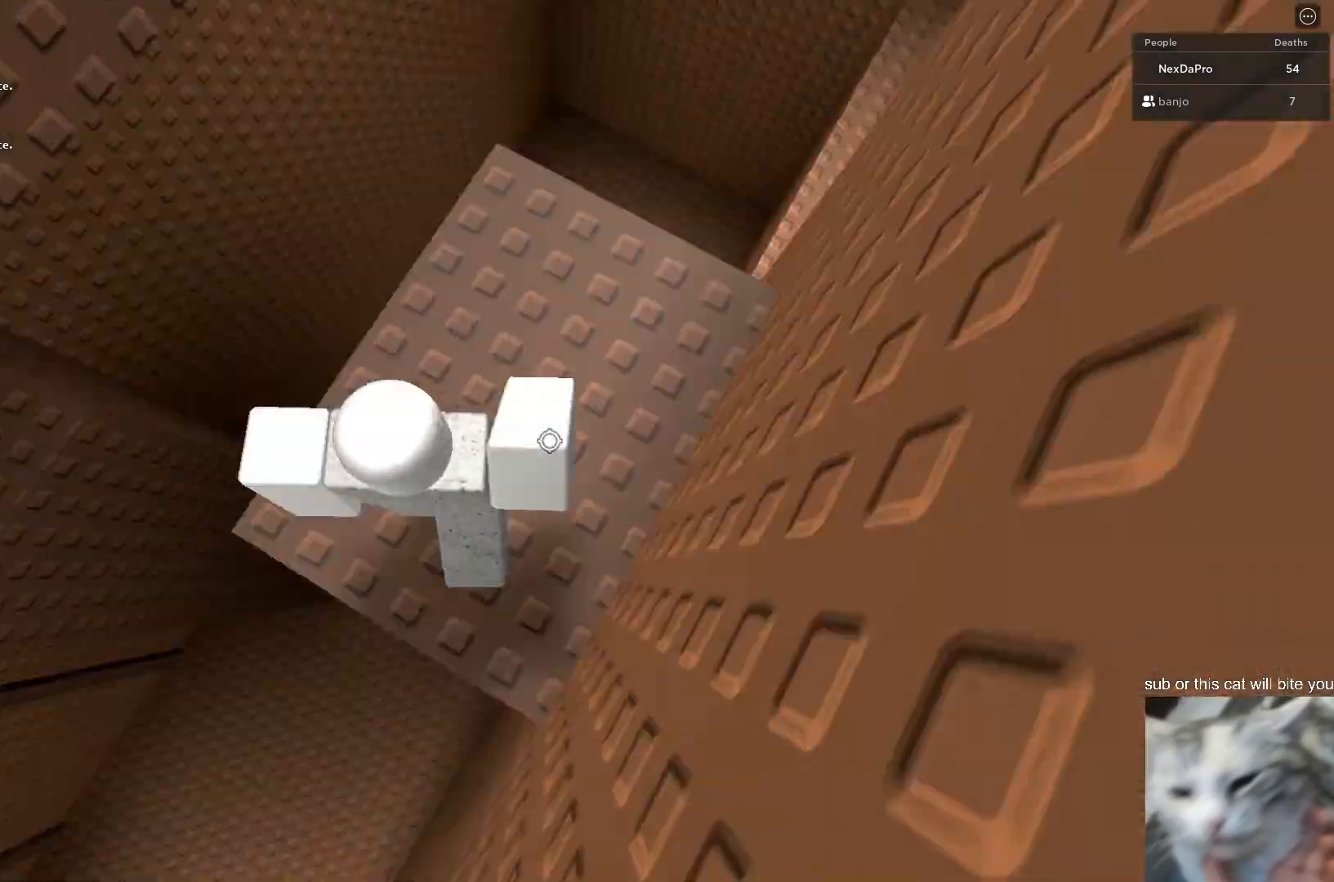
{"keys": ["a"], "mouse": [], "mouse_move": "right", "events": [[33, "shift", "up"], [33, "w", "down"], [100, "d", "up"], [133, "mouse_right", "up"], [233, "a", "down"], [433, "w", "up"]]}
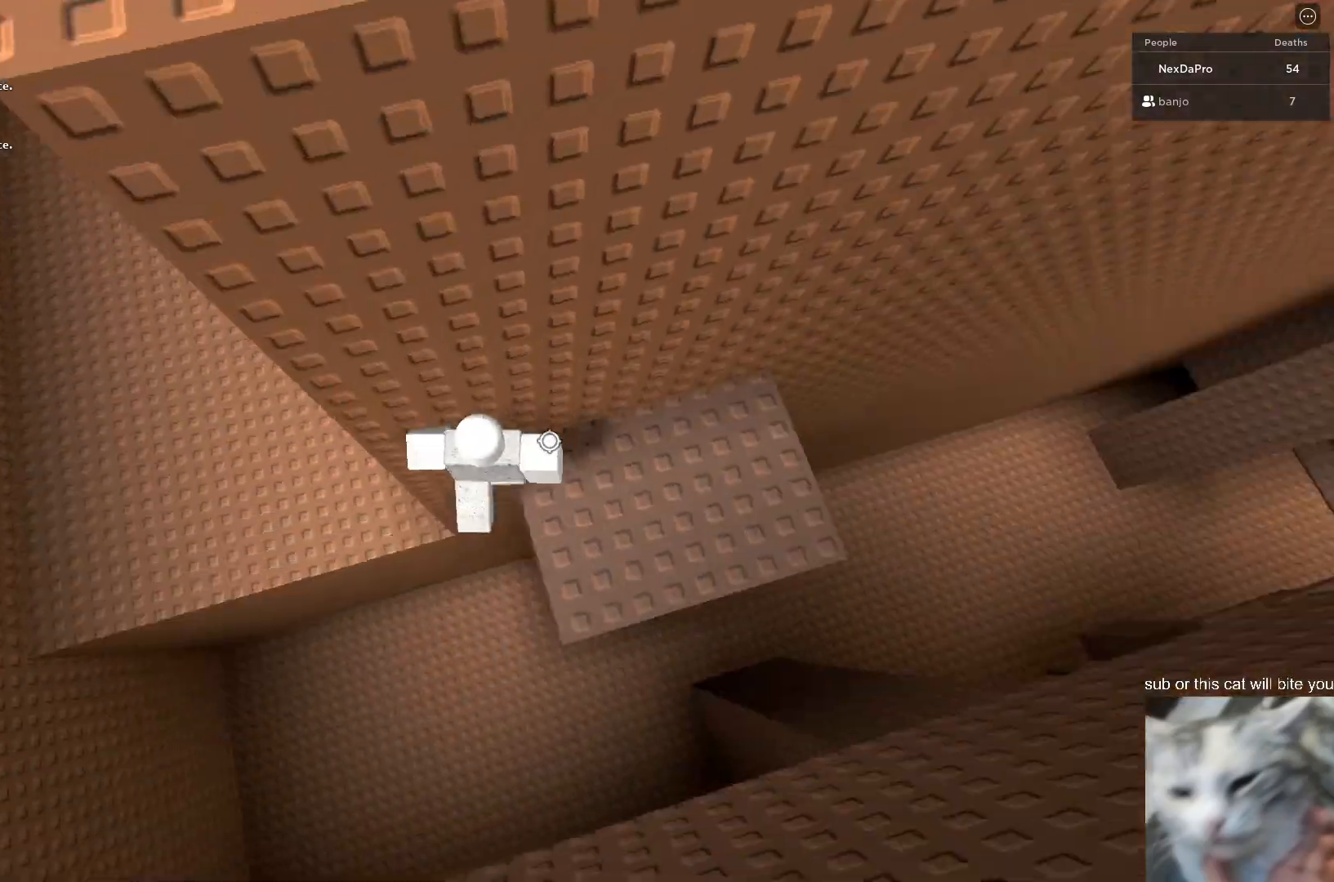
{"keys": ["a"], "mouse": [], "mouse_move": "left", "events": [[33, "space", "down"], [200, "space", "up"]]}
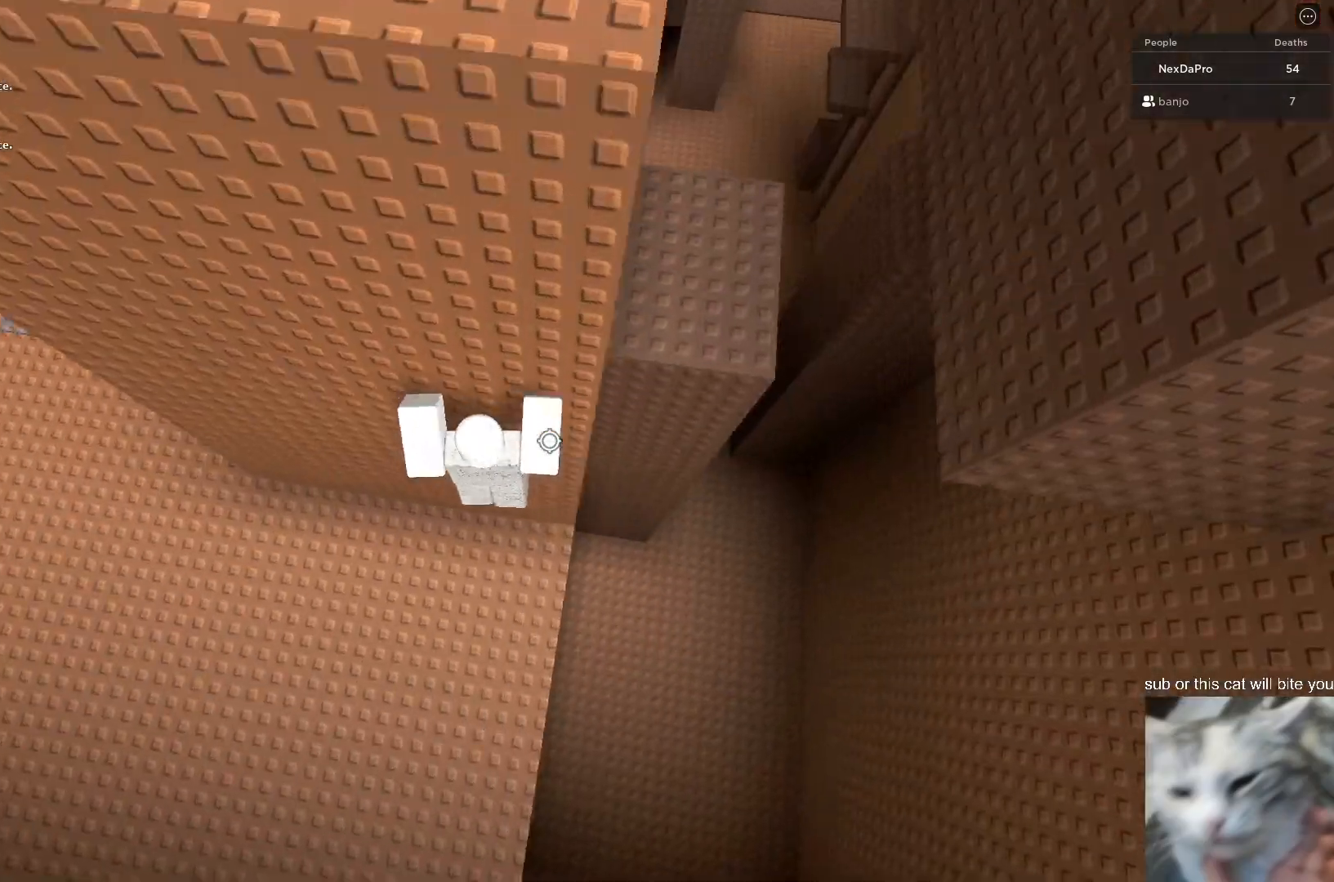
{"keys": ["a"], "mouse": [], "mouse_move": "still", "events": []}
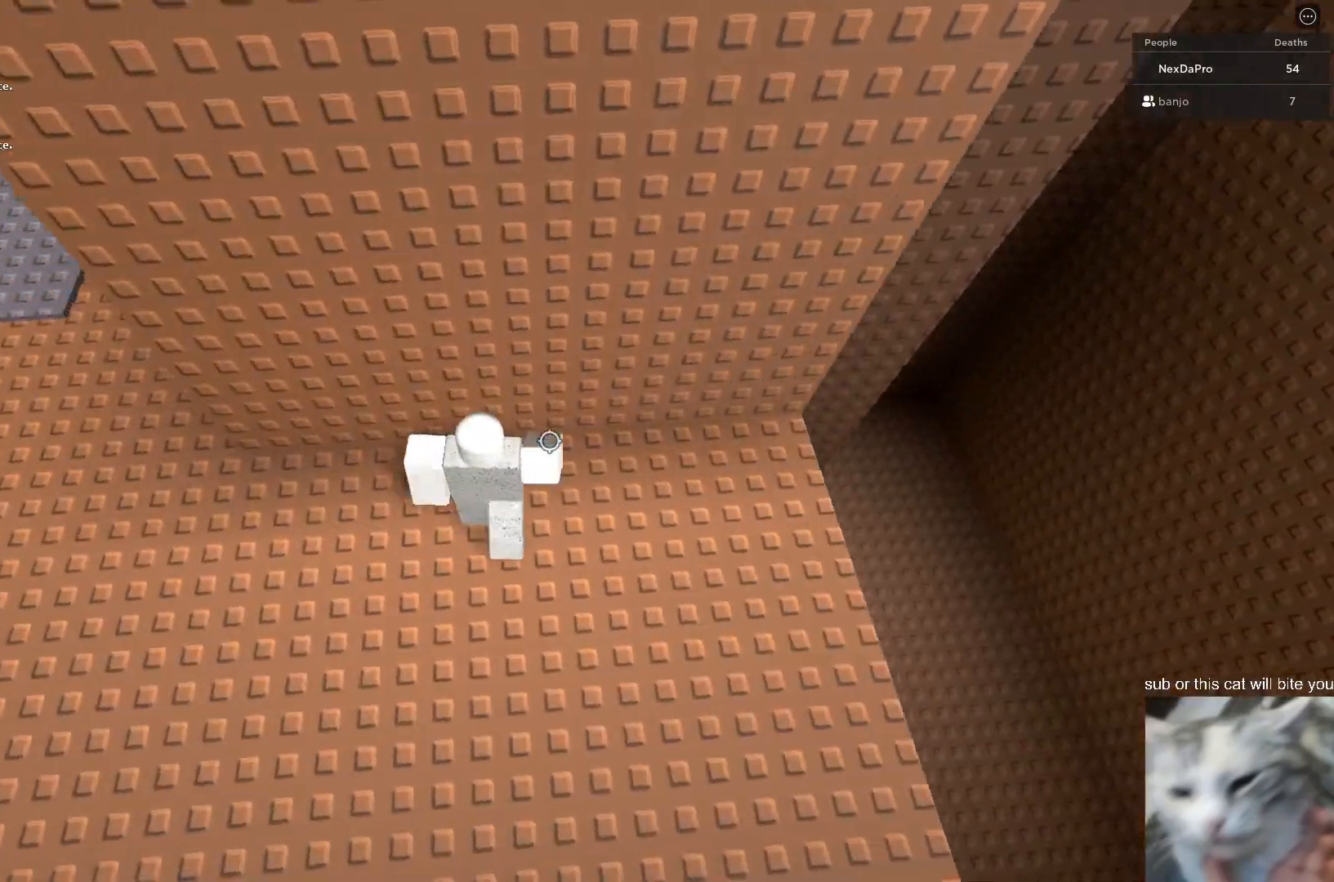
{"keys": ["a"], "mouse": [], "mouse_move": "still", "events": []}
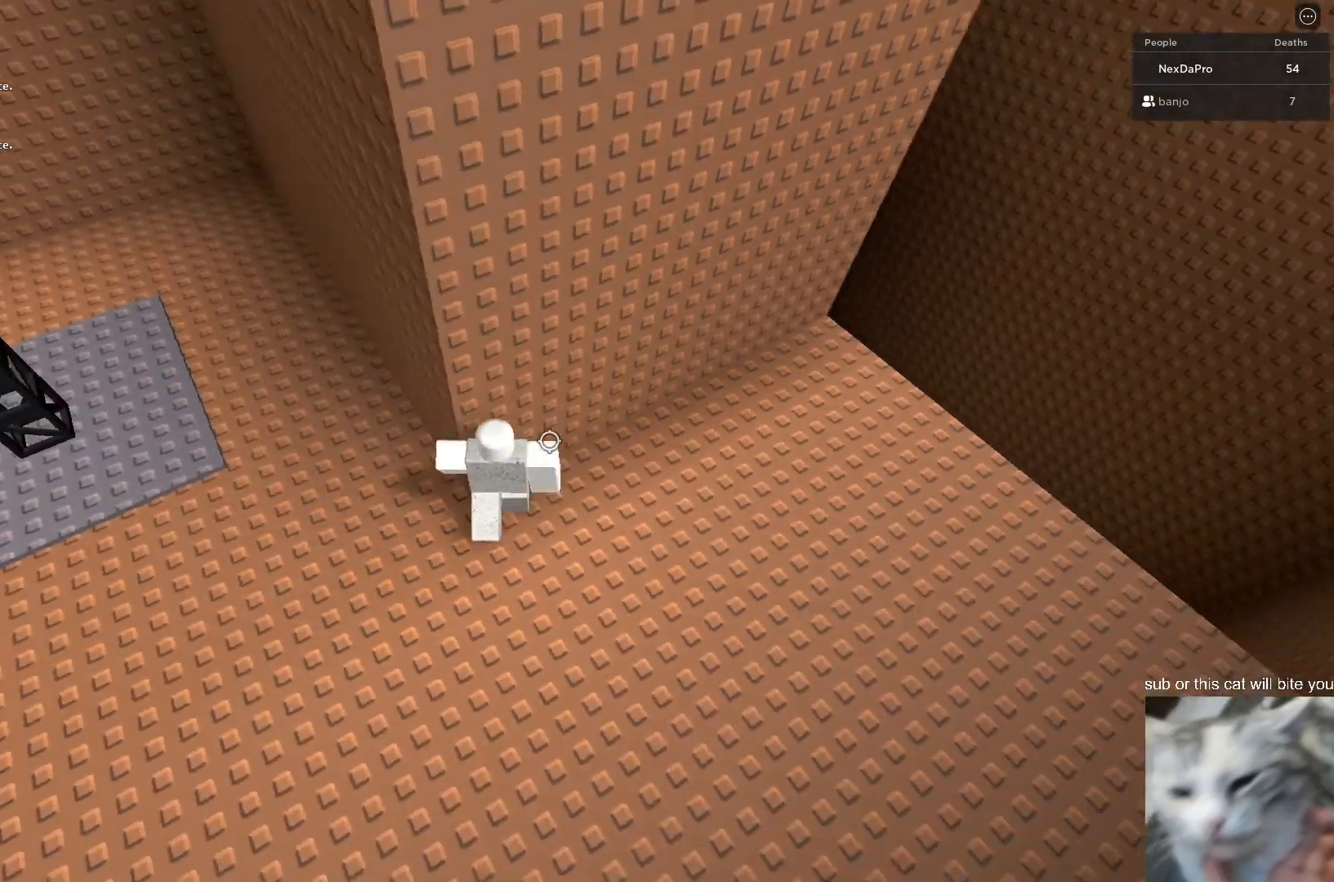
{"keys": ["a", "w"], "mouse": [], "mouse_move": "still", "events": [[200, "w", "down"]]}
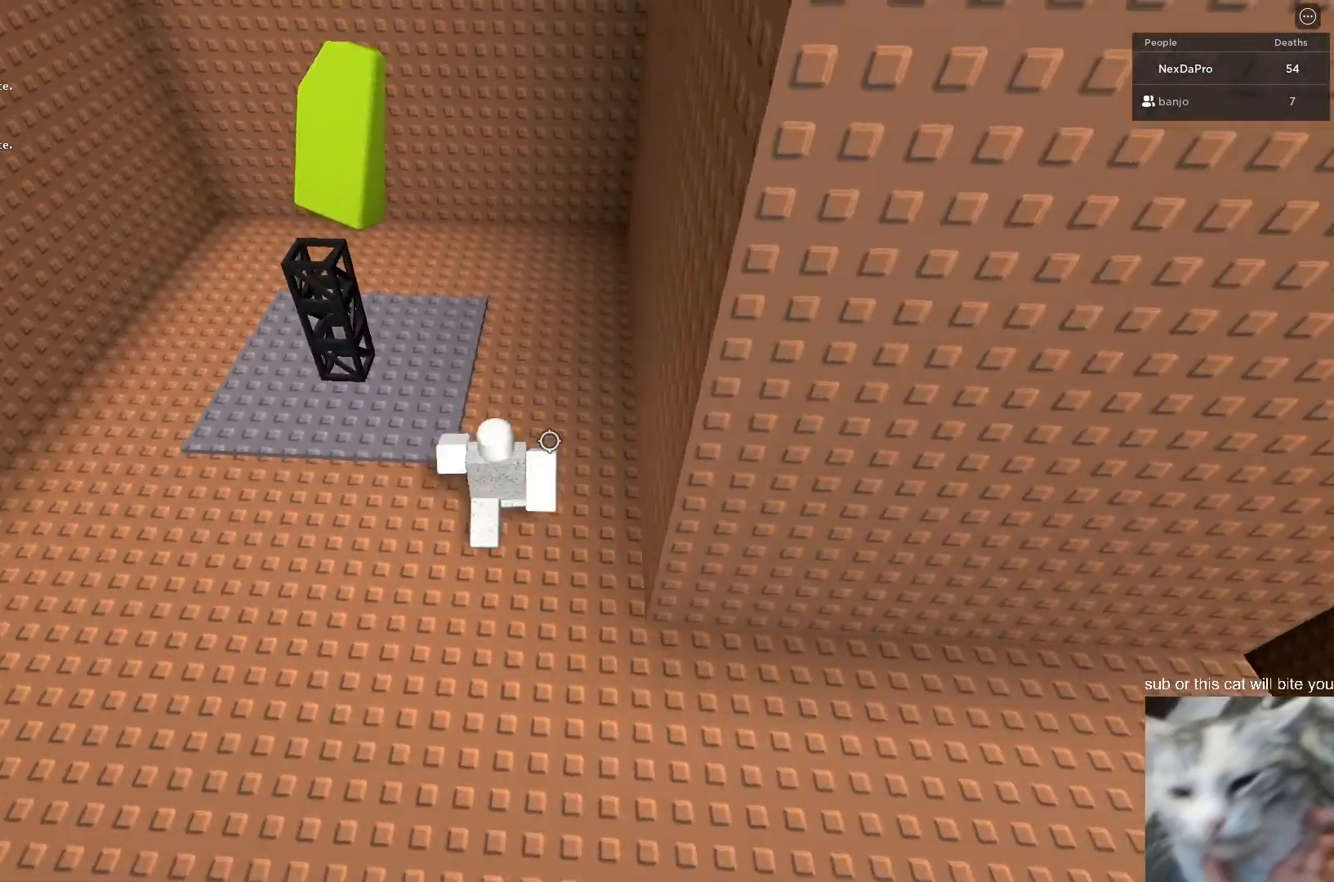
{"keys": ["a", "space", "w"], "mouse": [], "mouse_move": "still", "events": [[367, "space", "down"]]}
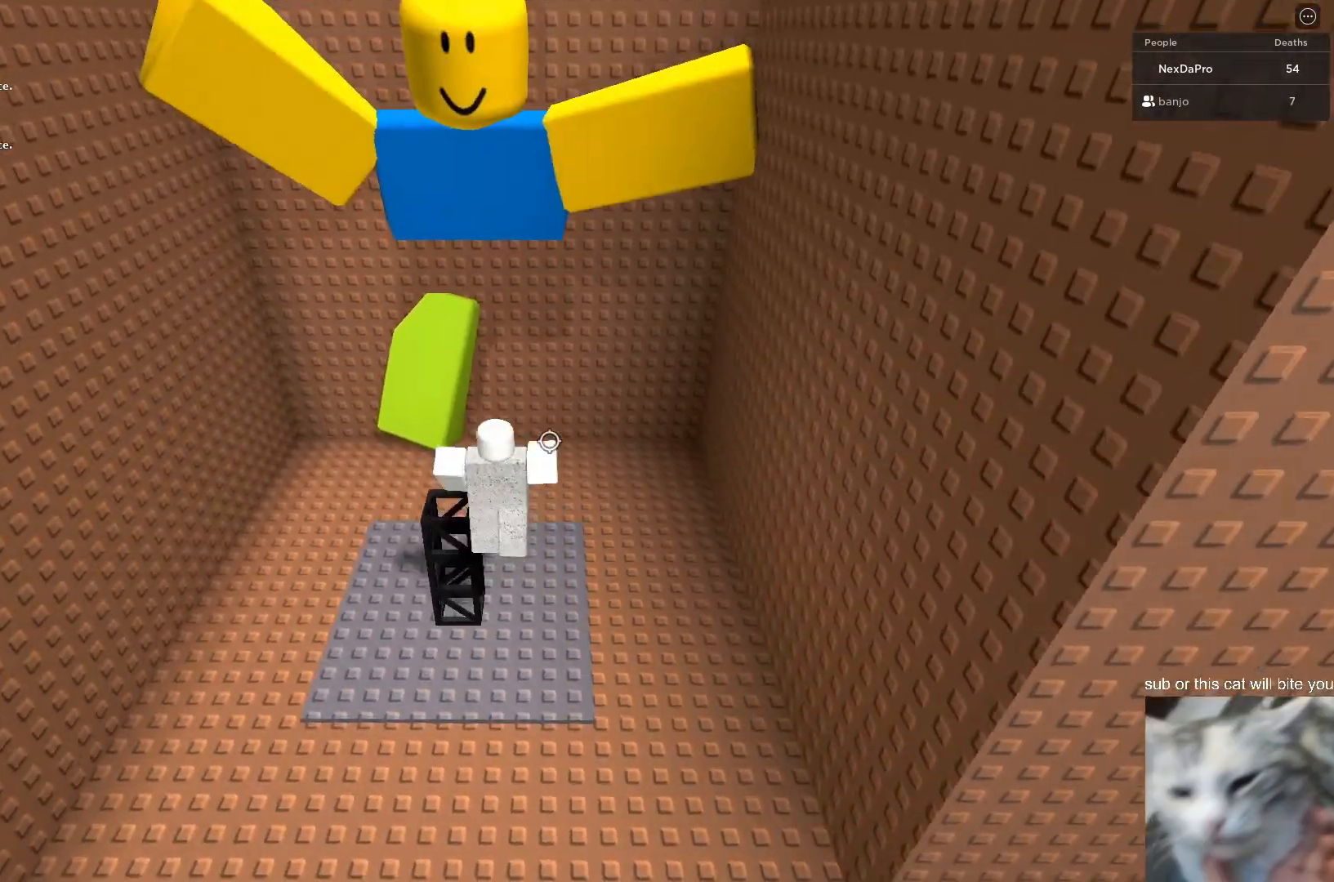
{"keys": [], "mouse": [], "events": [[100, "space", "up"], [133, "a", "up"], [233, "w", "up"]]}
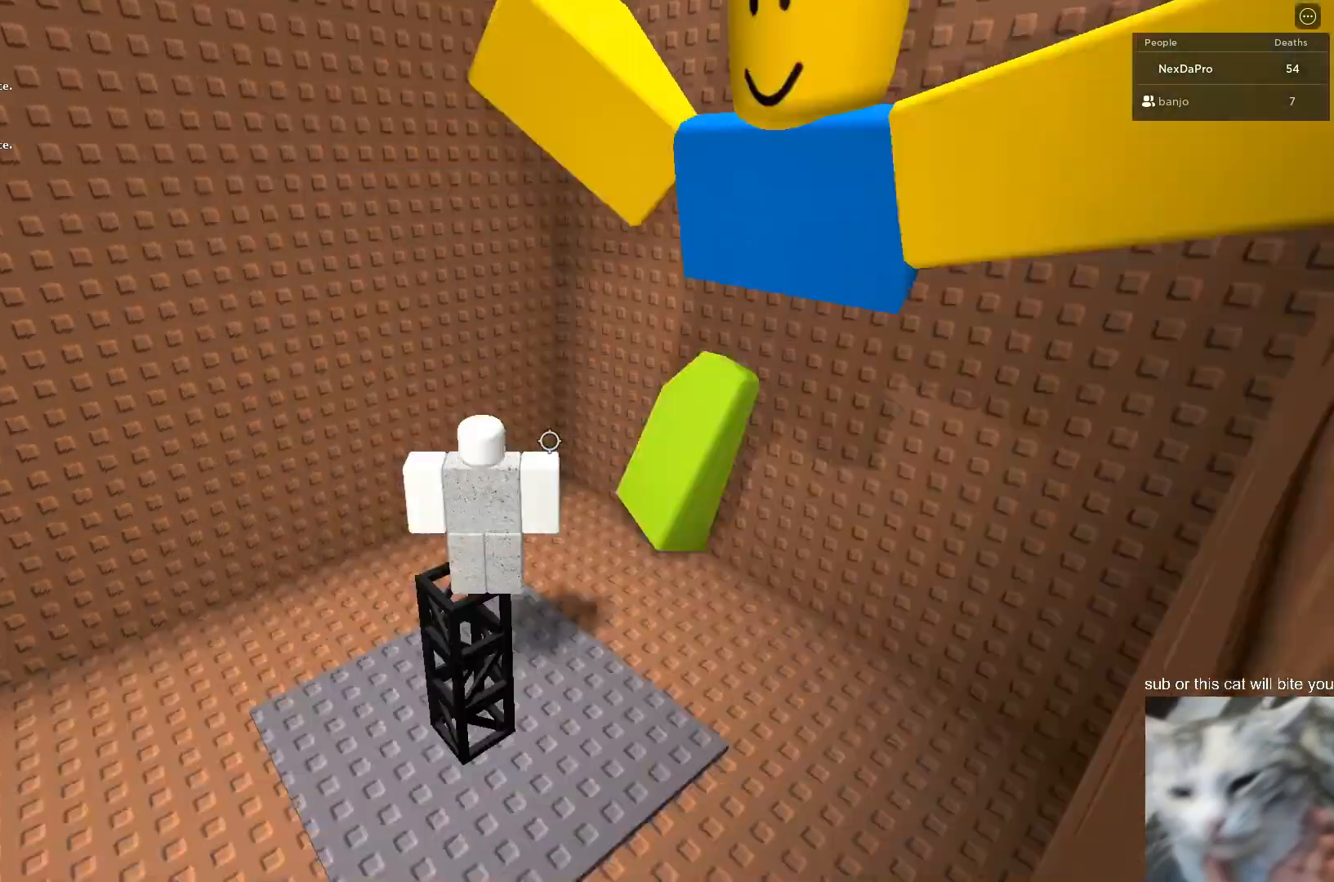
{"keys": [], "mouse": ["right"], "mouse_move": "right", "events": [[233, "mouse_right", "down"], [233, "shift", "down"], [333, "shift", "up"]]}
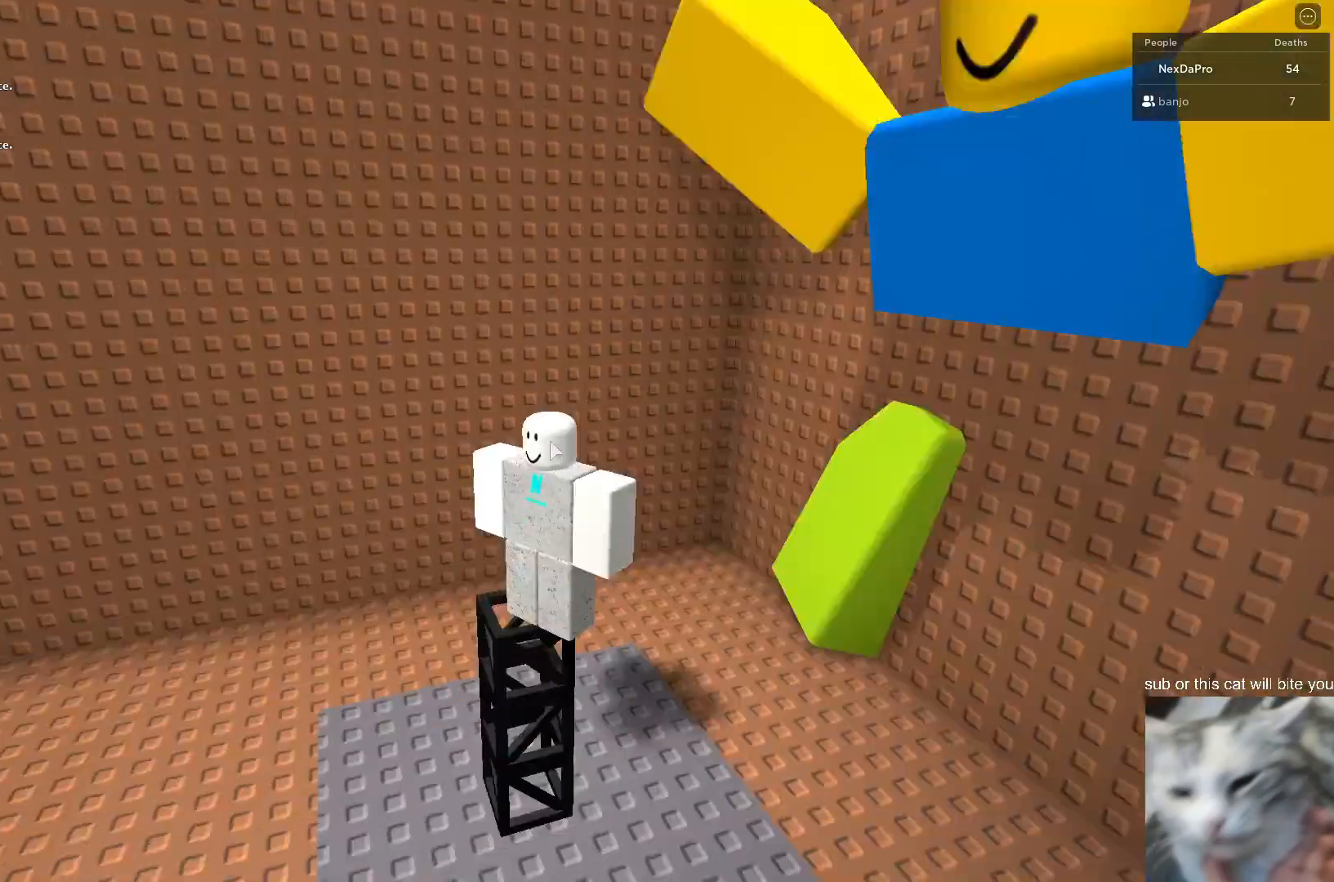
{"keys": [], "mouse": [], "mouse_move": "still", "events": [[400, "mouse_right", "up"]]}
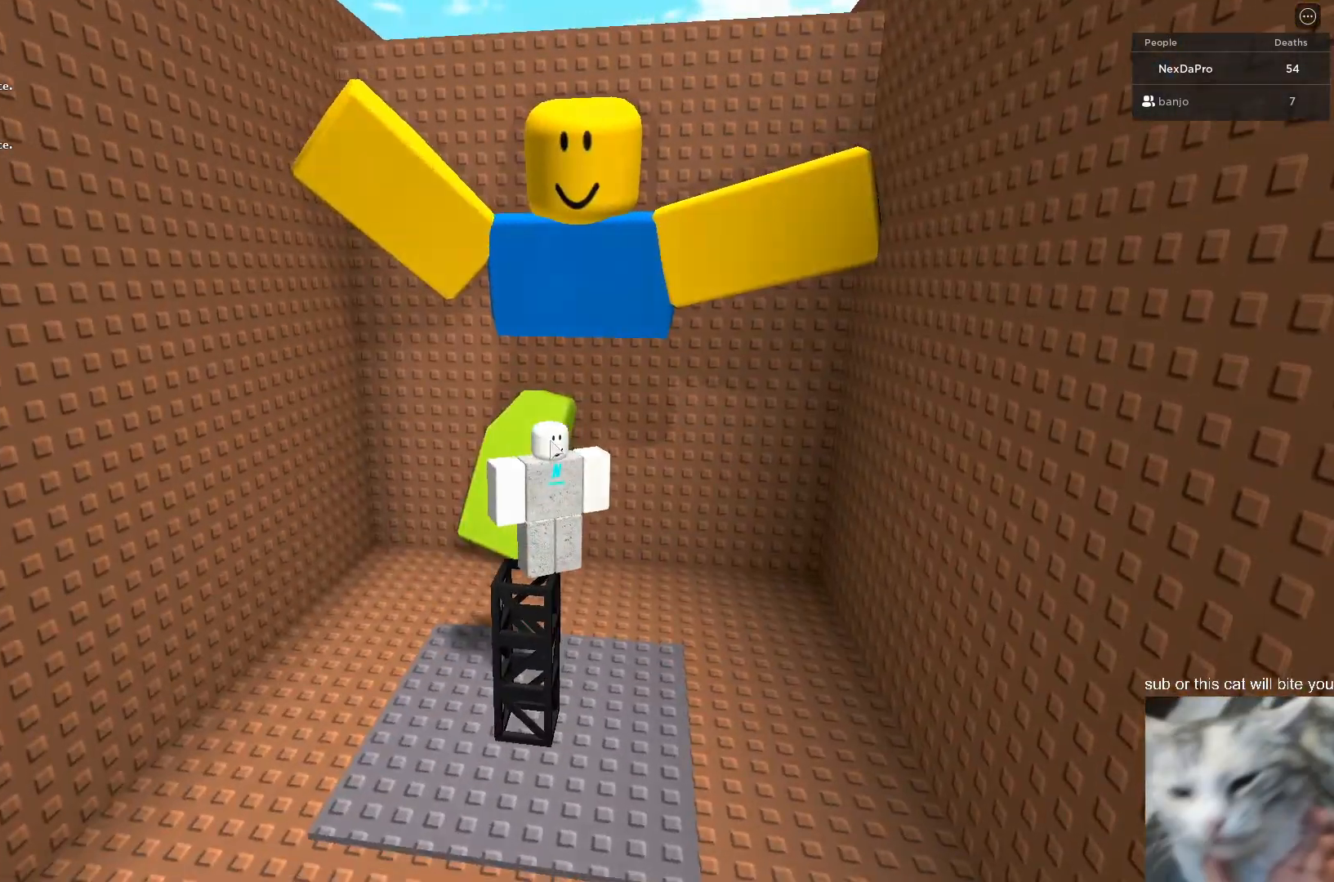
{"keys": [], "mouse": [], "mouse_move": "still", "events": [[100, "caps_lock", "down"], [133, "caps_lock", "up"], [433, "g", "down"], [500, "g", "up"]]}
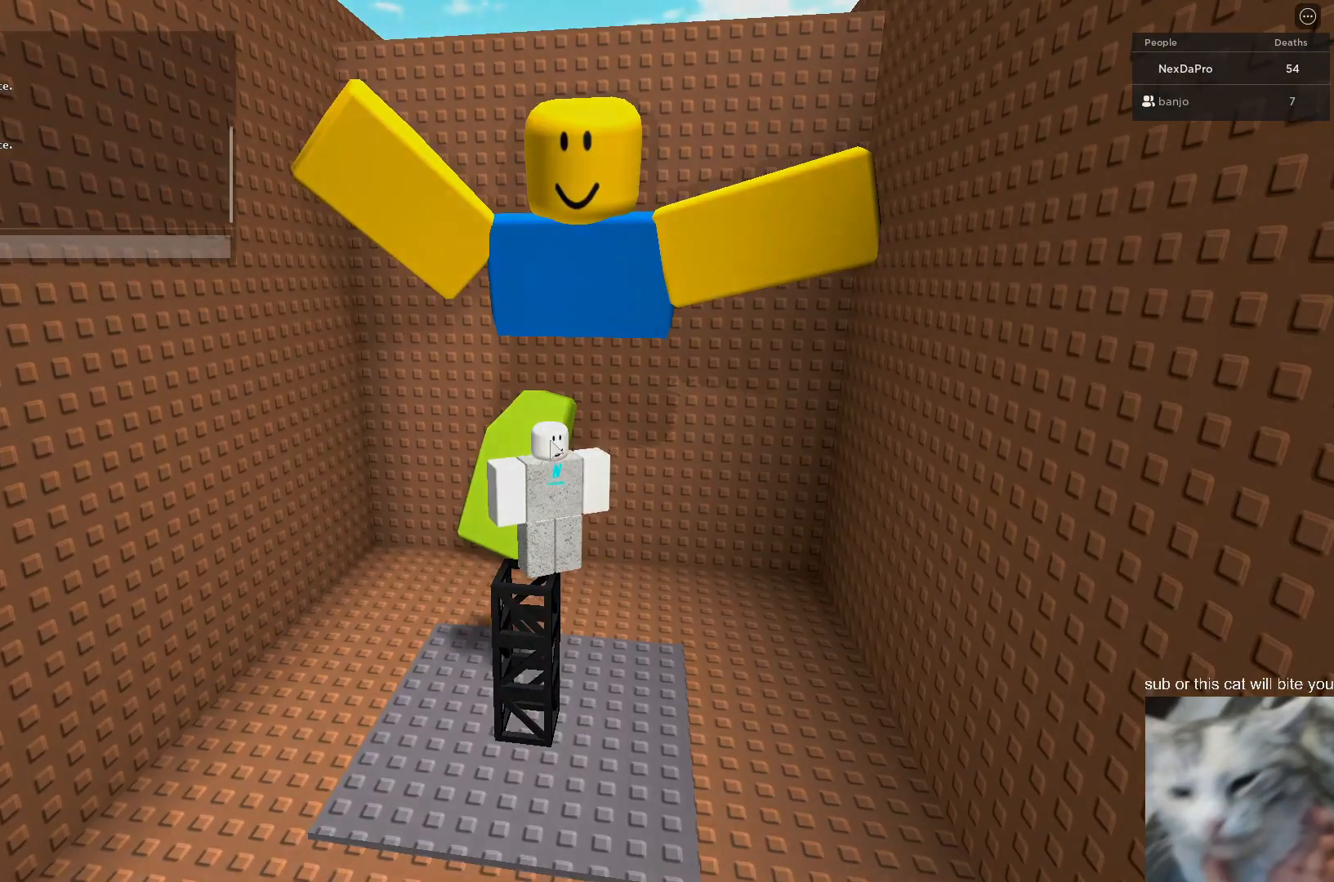
{"keys": [], "mouse": [], "mouse_move": "still", "events": [[67, "g", "down"], [100, "g", "up"], [167, "g", "down"], [200, "g", "up"], [433, "g", "down"], [467, "g", "up"]]}
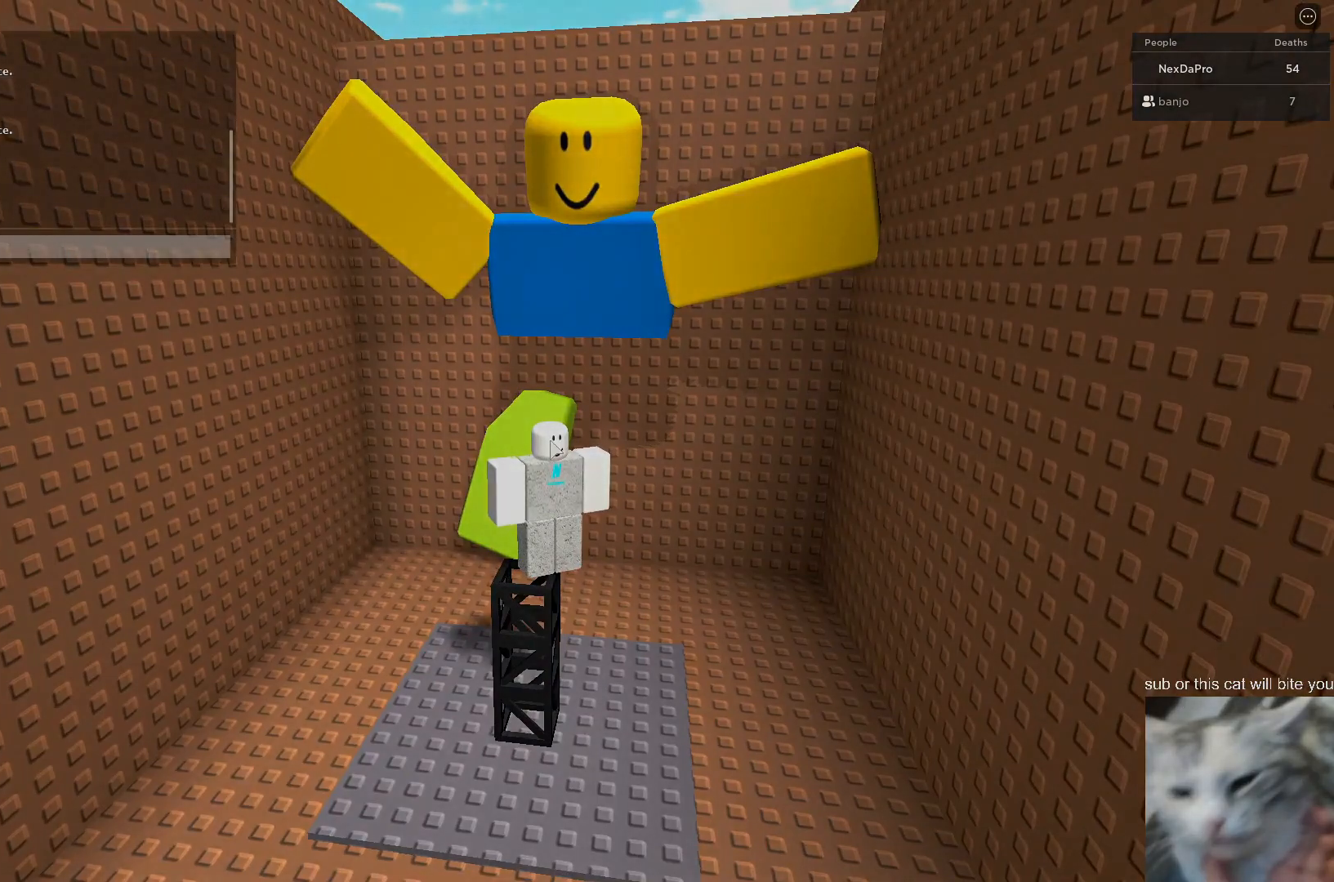
{"keys": [], "mouse": [], "mouse_move": "still", "events": [[67, "g", "down"], [133, "g", "up"], [300, "g", "down"], [367, "g", "up"], [400, "g", "down"], [433, "g", "up"]]}
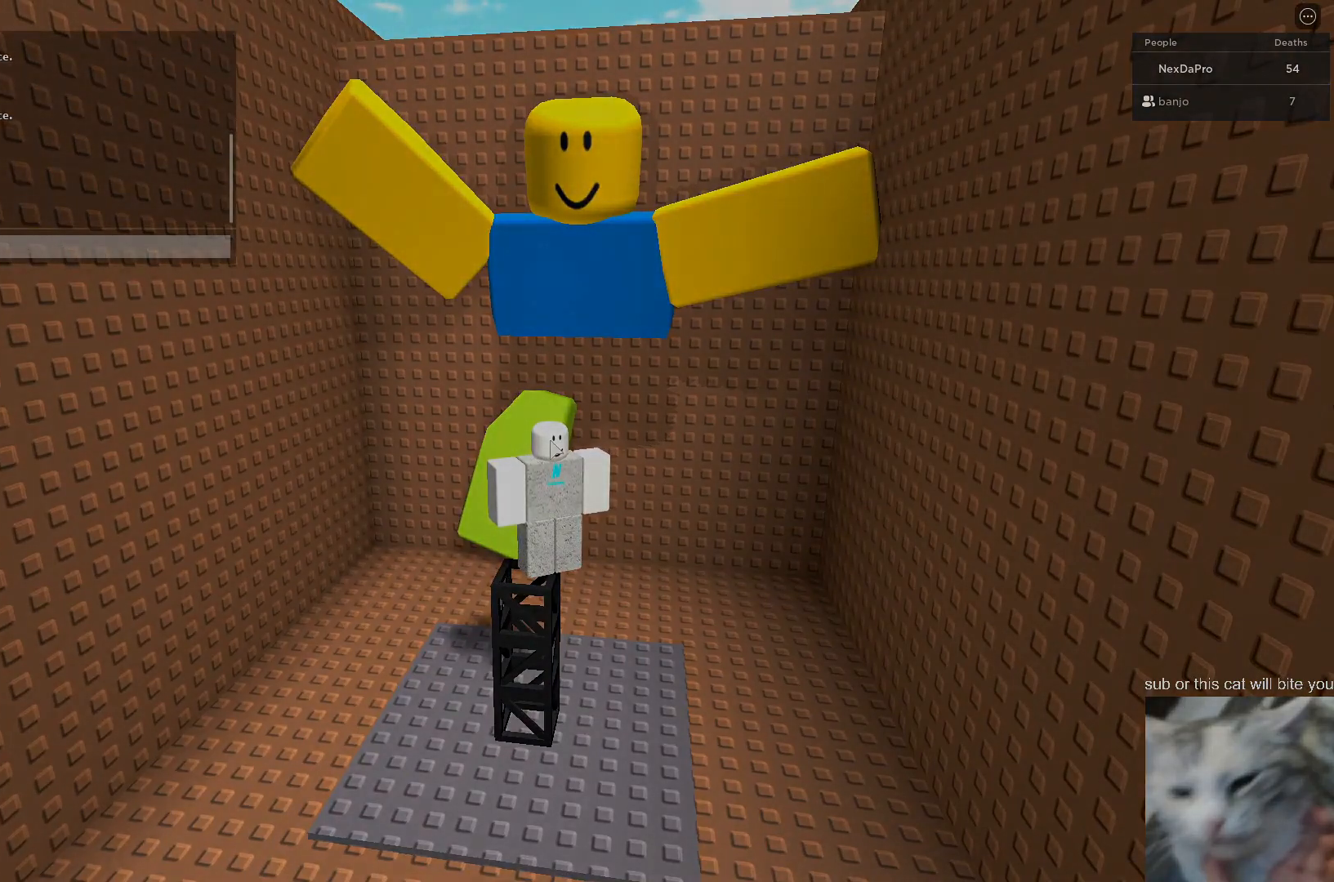
{"keys": [], "mouse": [], "mouse_move": "still", "events": [[167, "g", "down"], [333, "g", "up"]]}
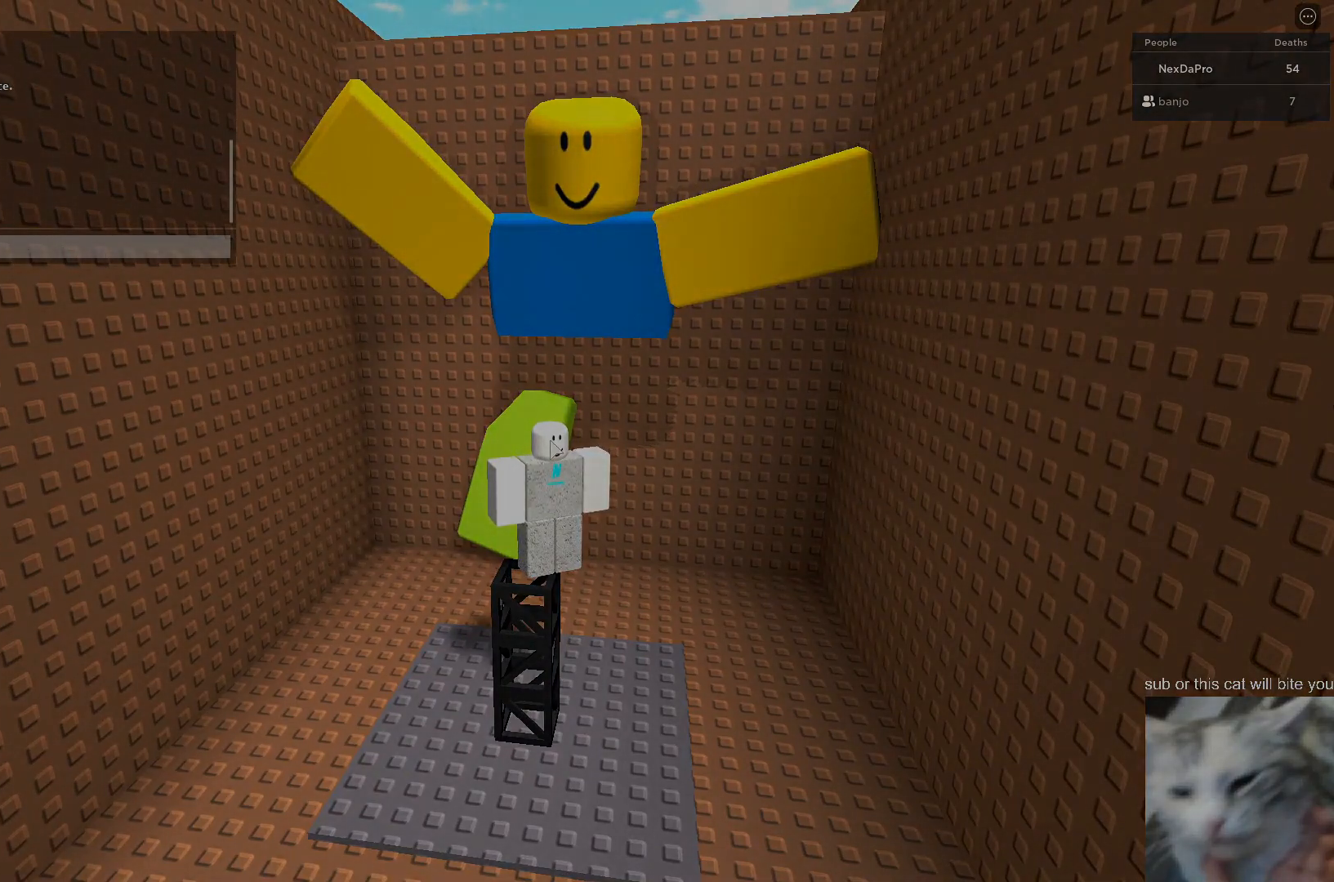
{"keys": ["caps_lock"], "mouse": [], "events": [[267, "caps_lock", "down"]]}
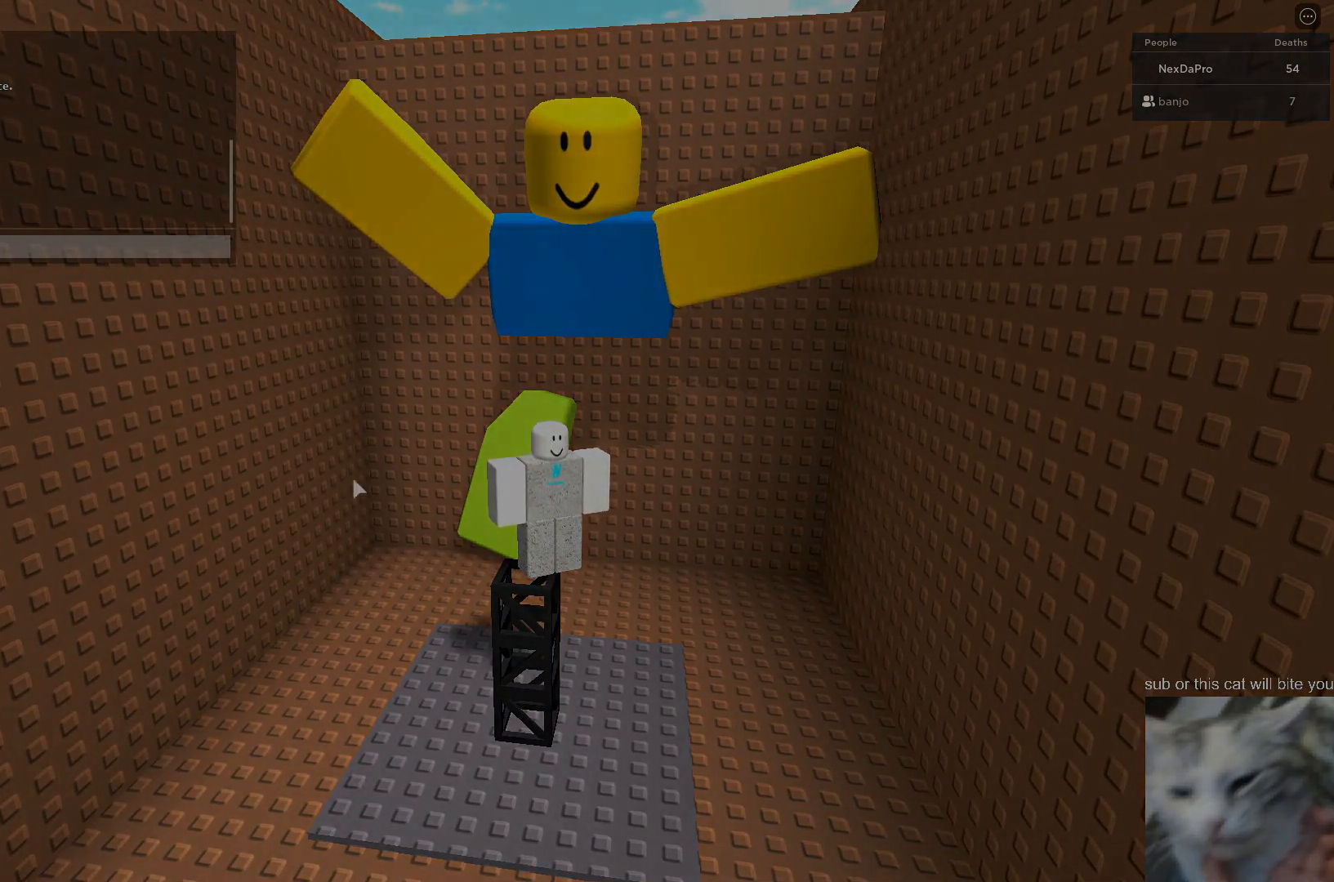
{"keys": ["caps_lock"], "mouse": [], "mouse_move": "still"}
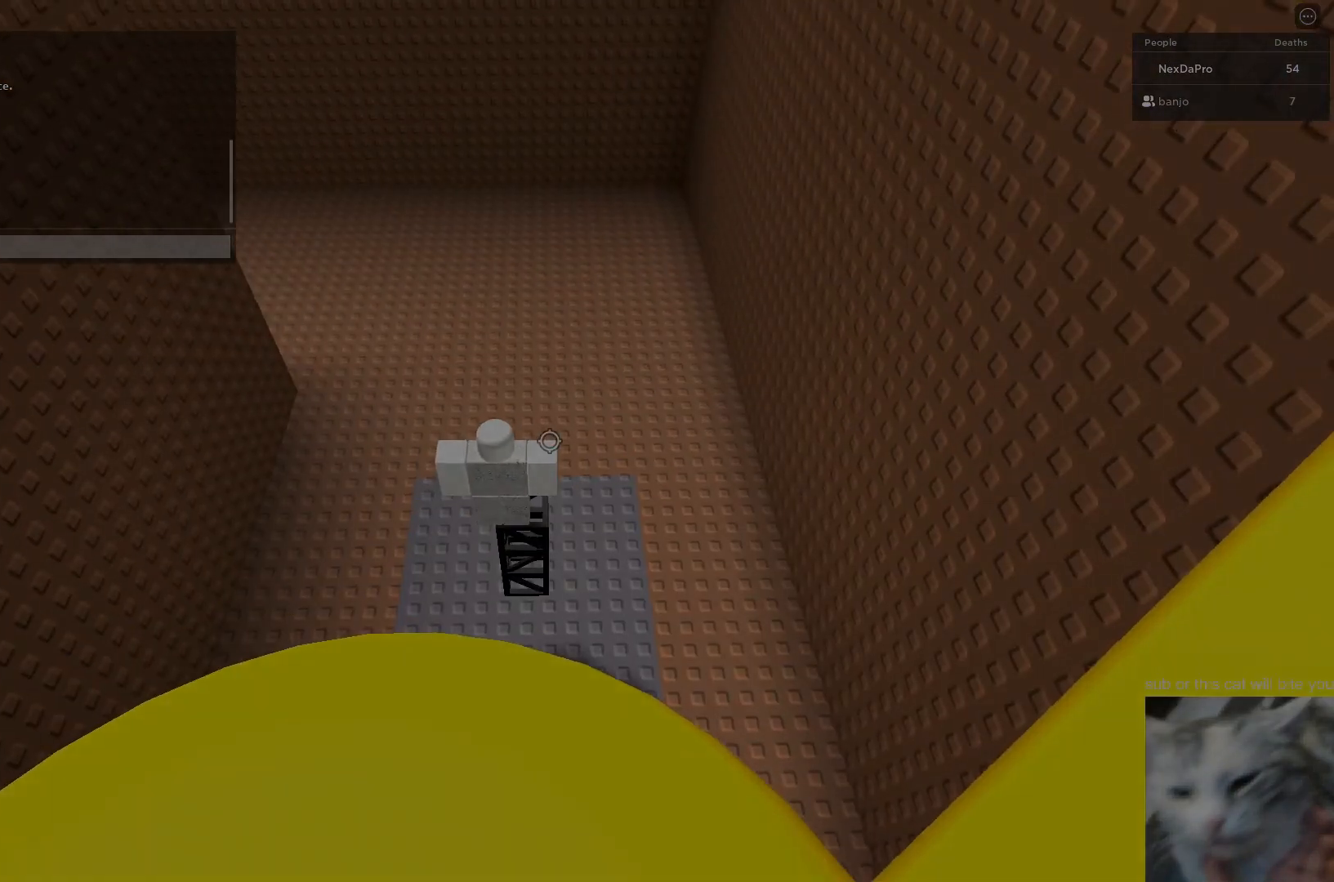
{"keys": ["caps_lock"], "mouse": ["right"], "events": [[233, "mouse_right", "down"], [267, "q", "down"], [267, "s", "down"], [333, "q", "up"], [333, "s", "up"]]}